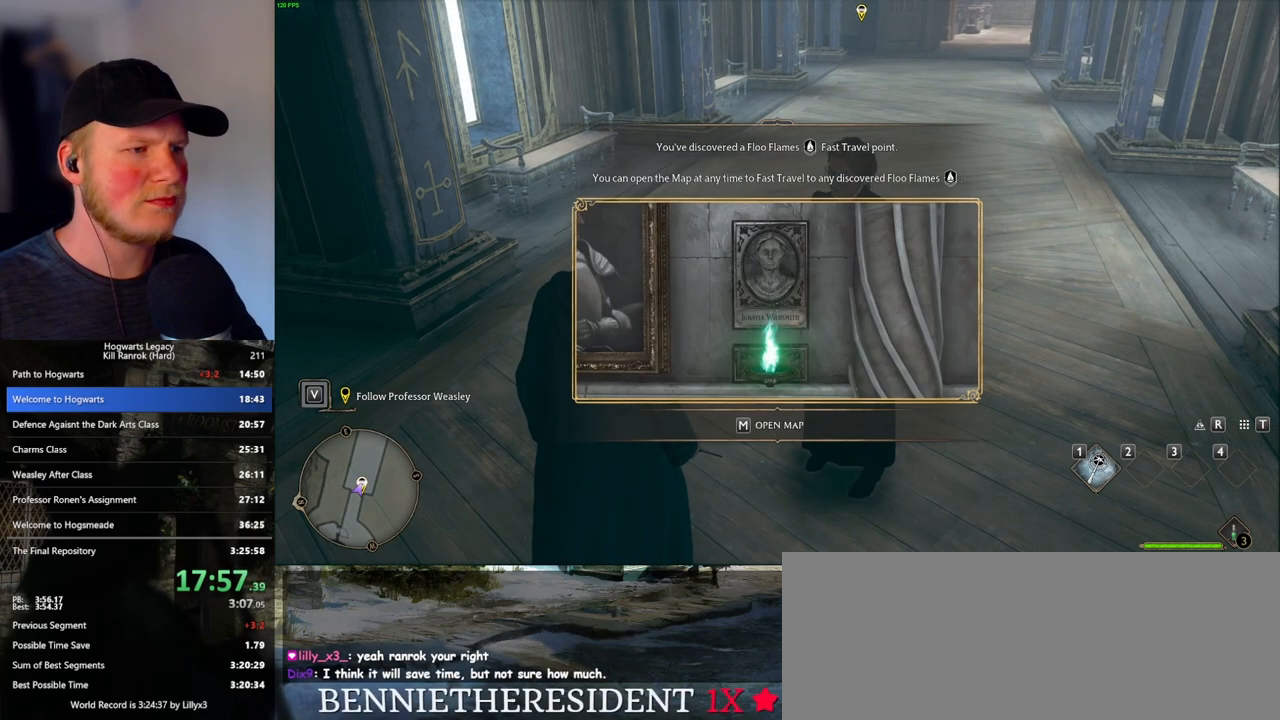
Gameplay with keyboard and mouse; each line is a JSON object with the keys and mouse buttons held at the frame after it. "events" lists presses ("down") and releases ("up") of ".", "/", "0", "1", "2", "3", "4", "5", "6", "7", "8", "9", "a", "alt_l", "alt_r", "b", "backslash", "backspace", "c", "caps_lock", "comma", "ctrl_l", "ctrl_r", "d", "e", "equals", "escape", "f", "f1", "f10", "f11", "f12", "f2", "f3", "f4", "f5", "f6", "f7", "f8", "f9", "g", "h", "i", "j", "k", "l", "lbracket", "m", "minus", "n", "o", "p", "q", "quote", "r", "rbracket", "return", "s", "semicolon", "shift_l", "shift_r", "space", "super", "t", "tab", "tilde", "u", "v", "w", "x", "y", "z", "mouse_left", "mouse_wheel", "mouse_right", "mouse_mb4" and "mouse_mb5" between this image and that frame as [ms after this image, input, new state], when the widget could be followed in between. "mouse_left", "mouse_wheel", "mouse_right", "mouse_mb4", "mouse_mb5" = the "left", "wheel", "right", "mb4", "mb5" buttons of the "mouse" list. No other keys are recorded. "wheel" means that the mouse wheel is clicked or scrolled. Mouse movement is not recorded.
{"keys": [], "mouse": [], "events": [[17, "m", "down"], [117, "m", "up"]]}
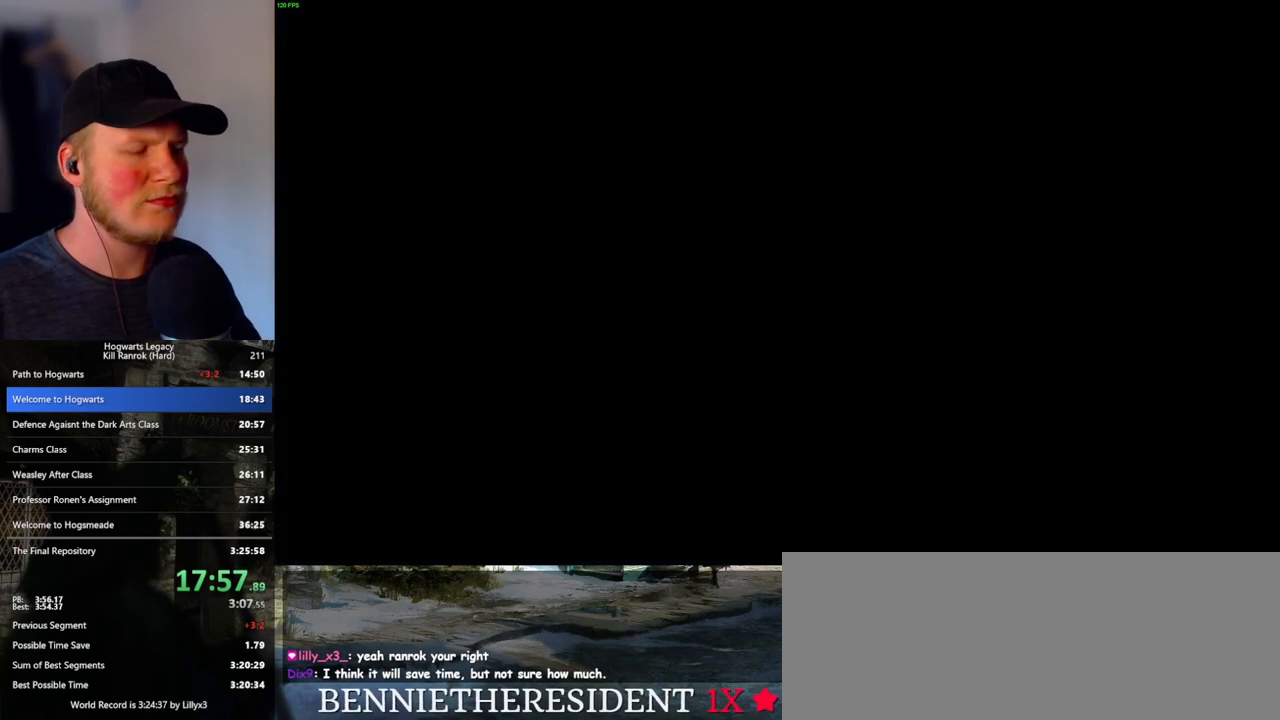
{"keys": [], "mouse": [], "events": []}
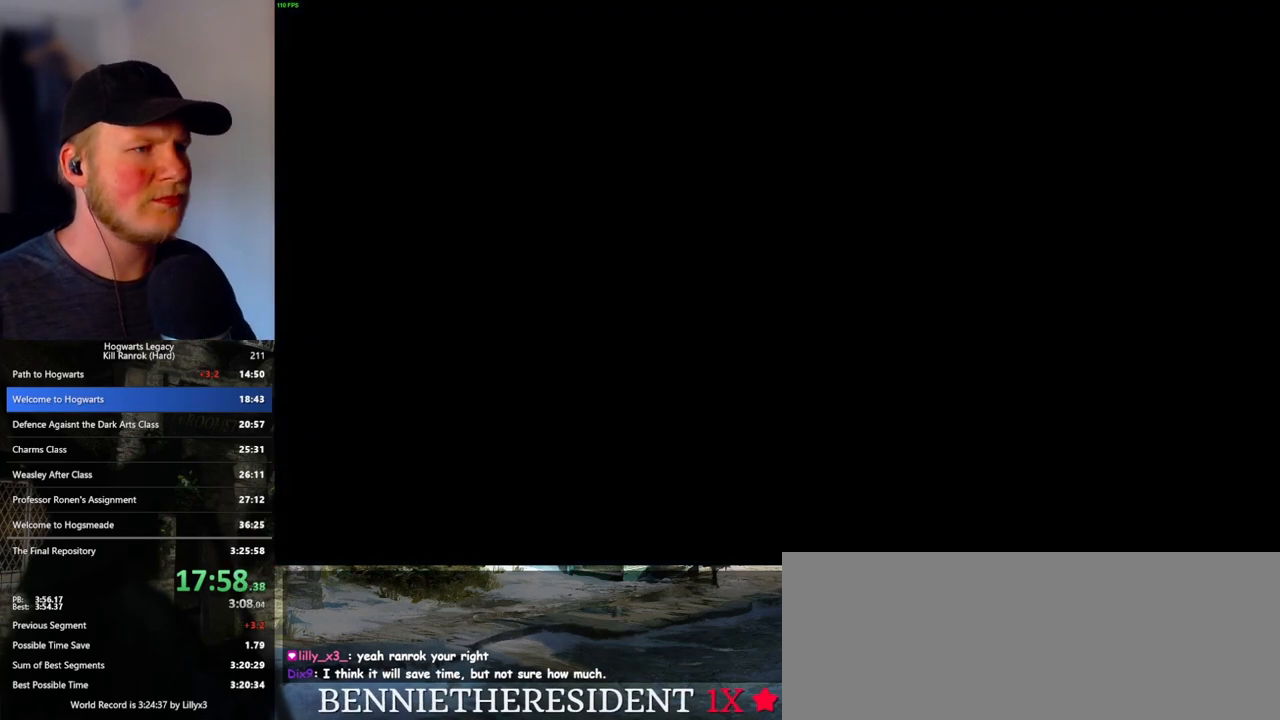
{"keys": ["space"], "mouse": [], "events": [[433, "space", "down"]]}
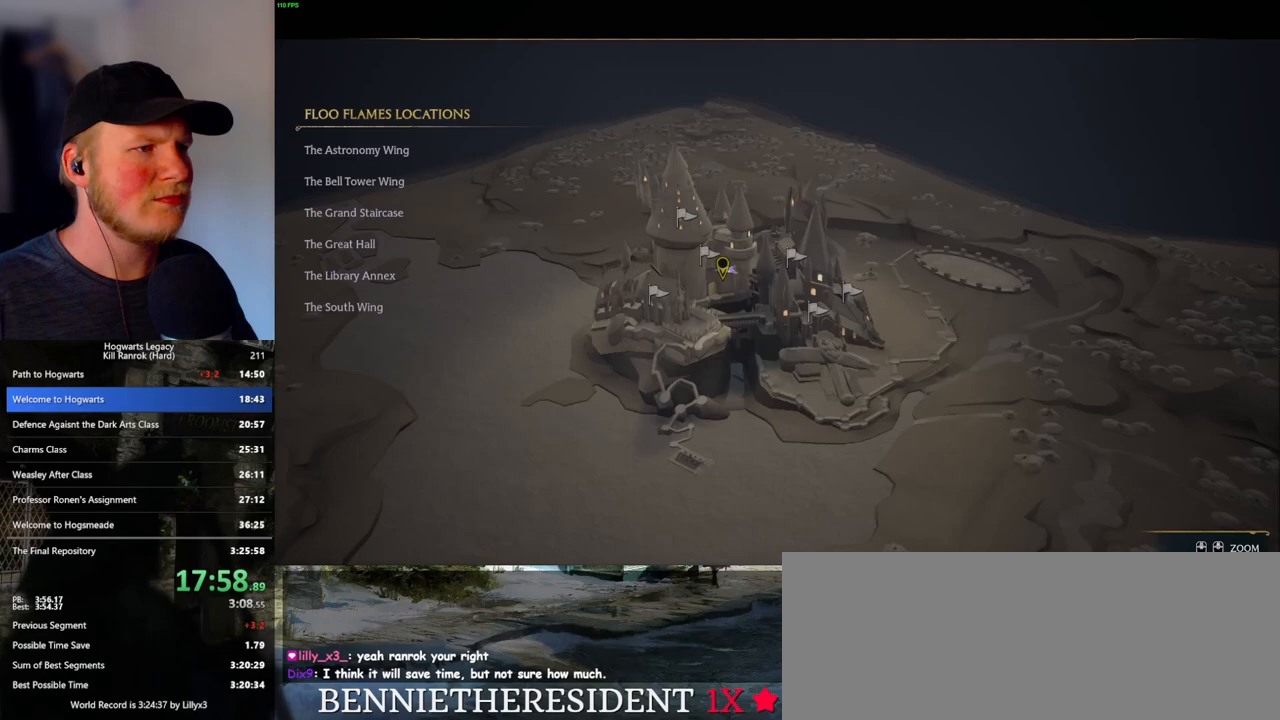
{"keys": [], "mouse": [], "events": [[33, "space", "up"], [150, "space", "down"], [233, "space", "up"], [350, "space", "down"], [417, "space", "up"]]}
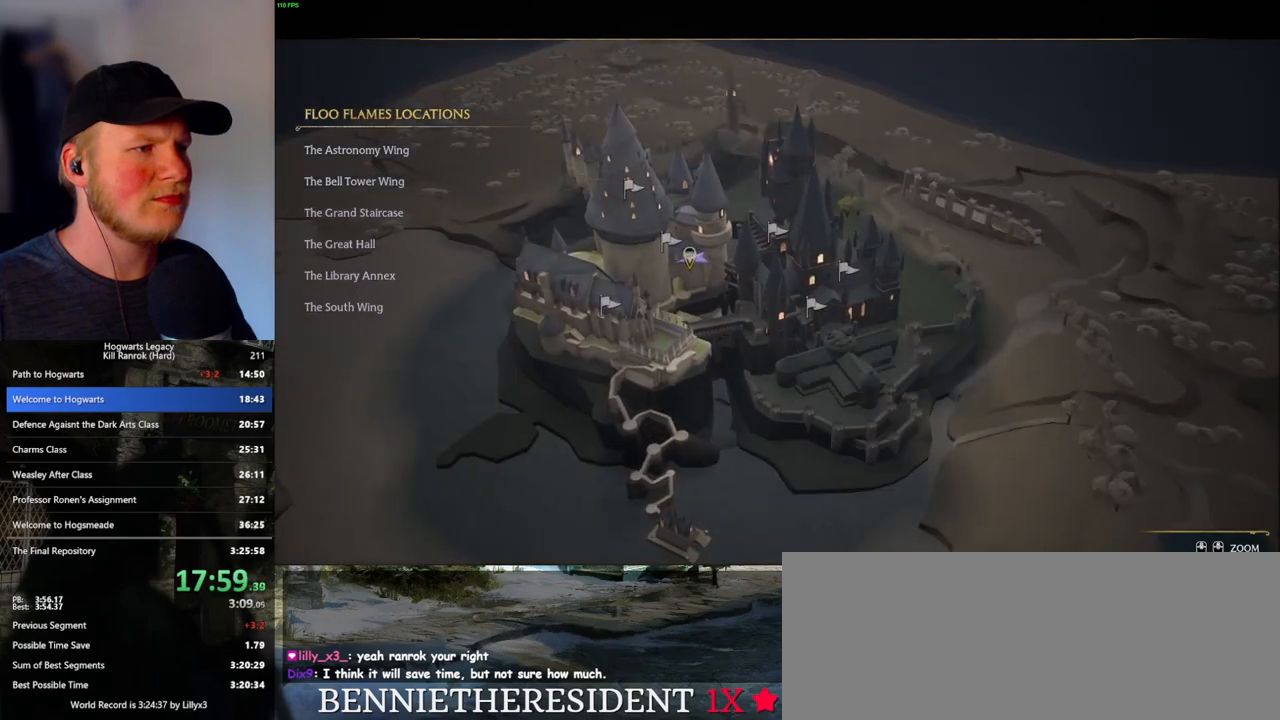
{"keys": [], "mouse": [], "events": [[33, "space", "down"], [83, "space", "up"], [200, "space", "down"], [267, "space", "up"], [383, "space", "down"], [467, "space", "up"]]}
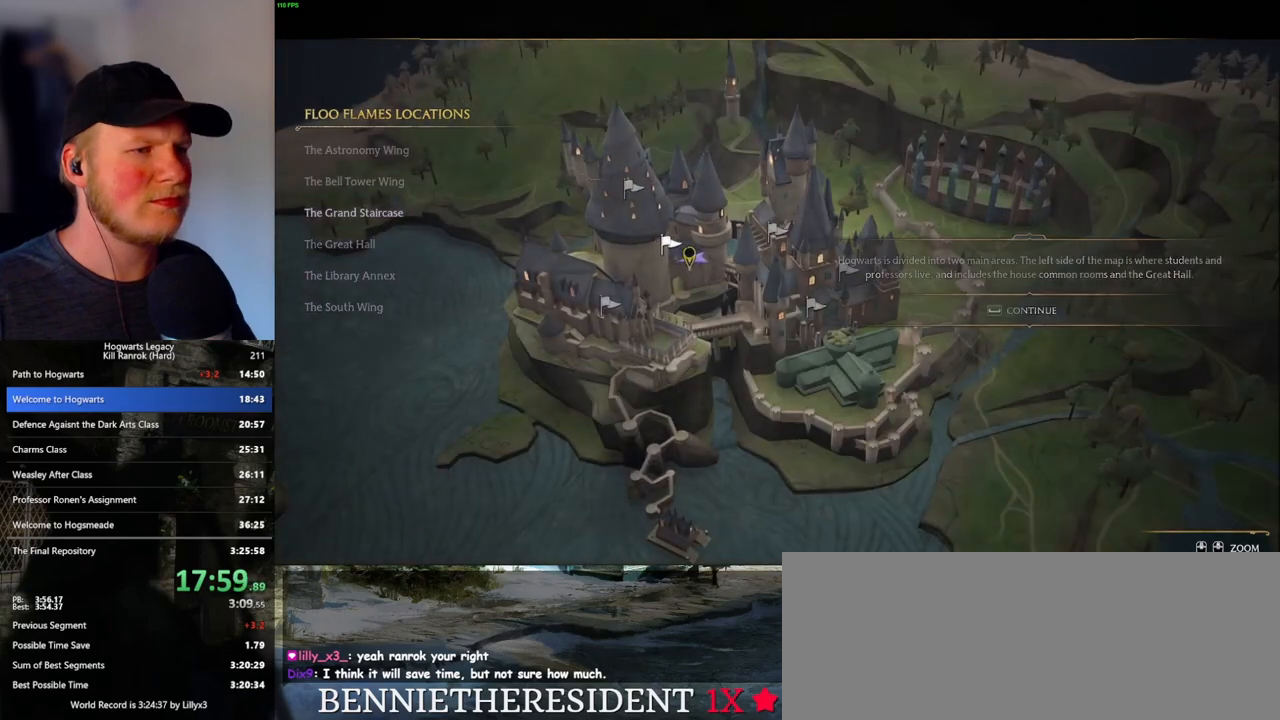
{"keys": [], "mouse": [], "events": []}
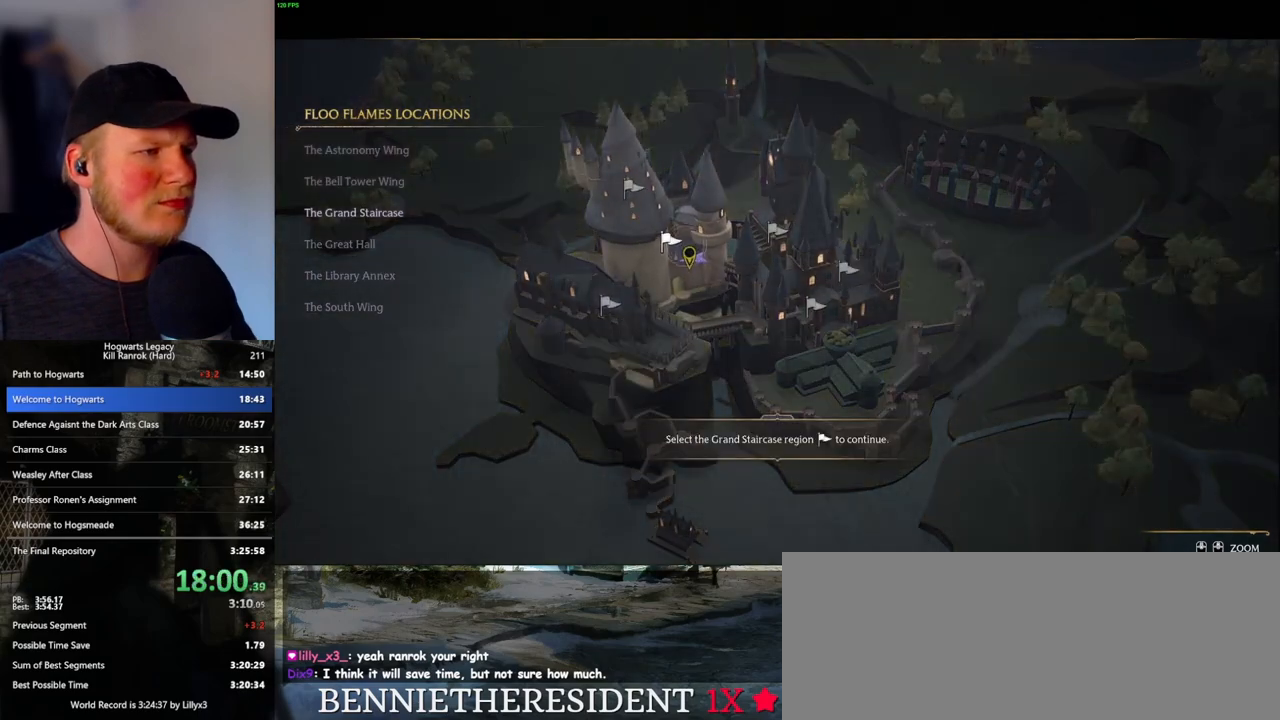
{"keys": [], "mouse": [], "events": [[150, "mouse_left", "down"], [250, "mouse_left", "up"]]}
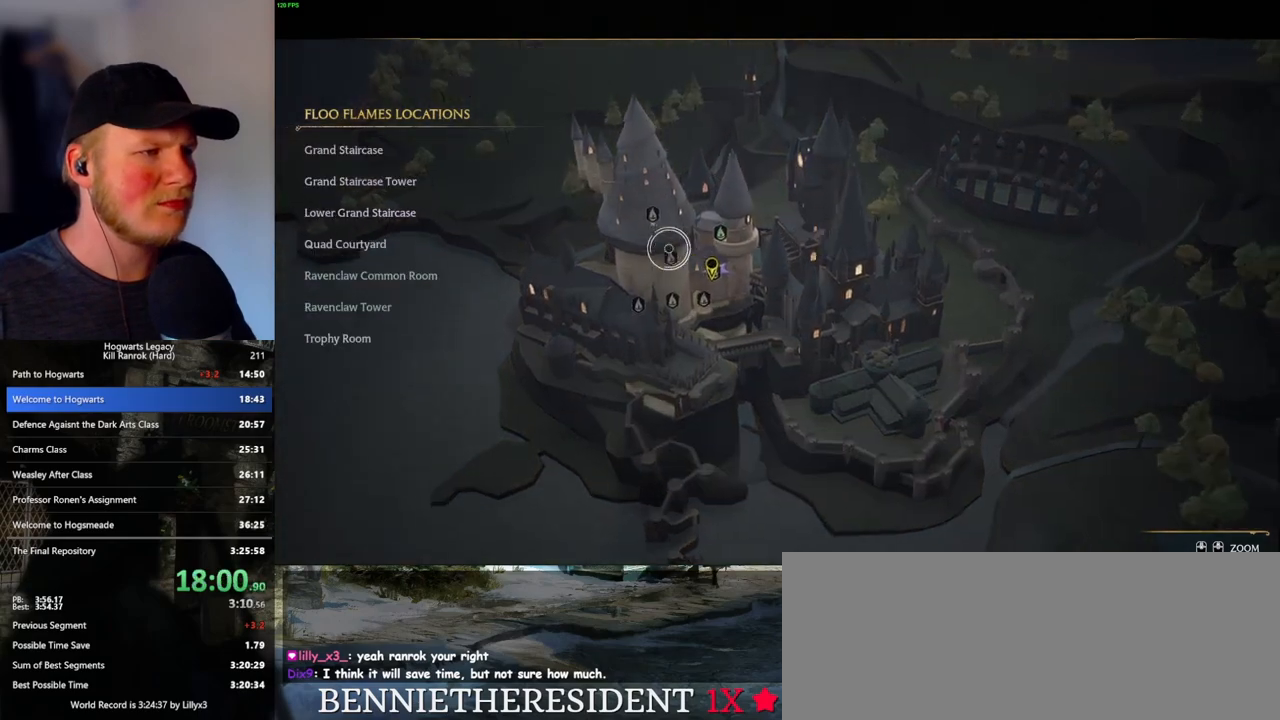
{"keys": [], "mouse": [], "events": [[67, "escape", "down"], [133, "escape", "up"], [383, "escape", "down"], [467, "escape", "up"]]}
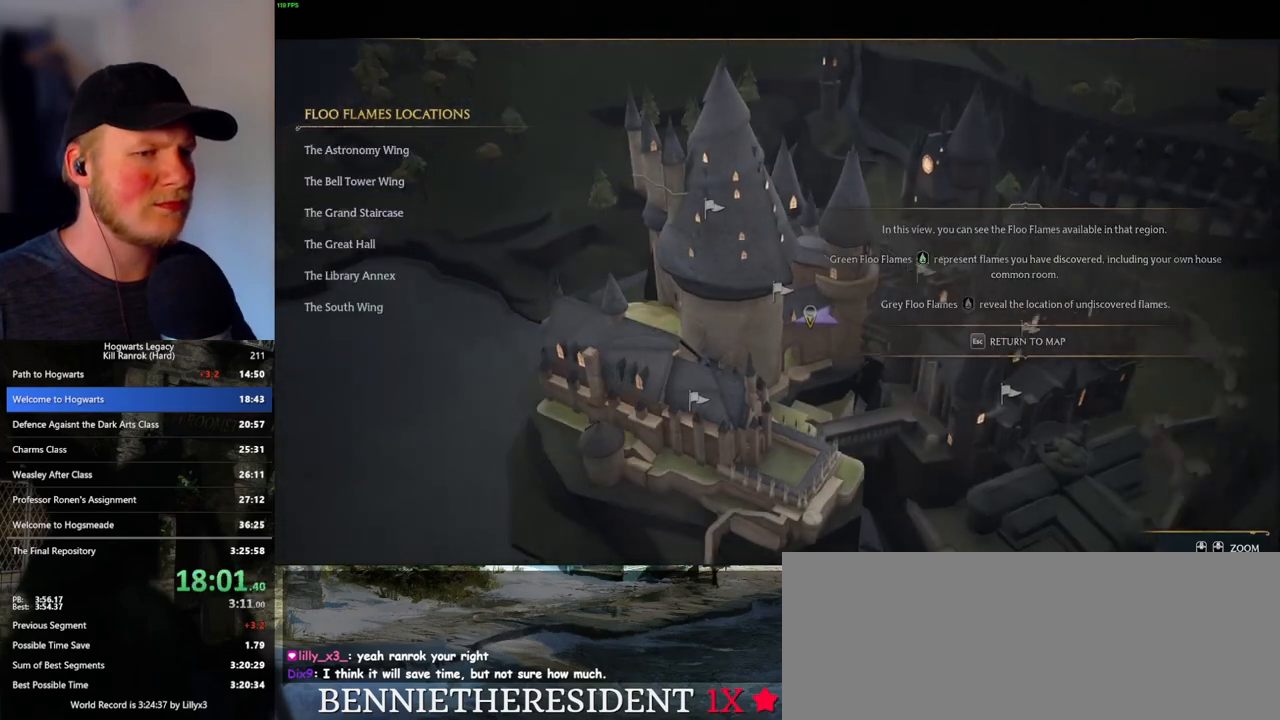
{"keys": ["space"], "mouse": [], "events": [[450, "space", "down"]]}
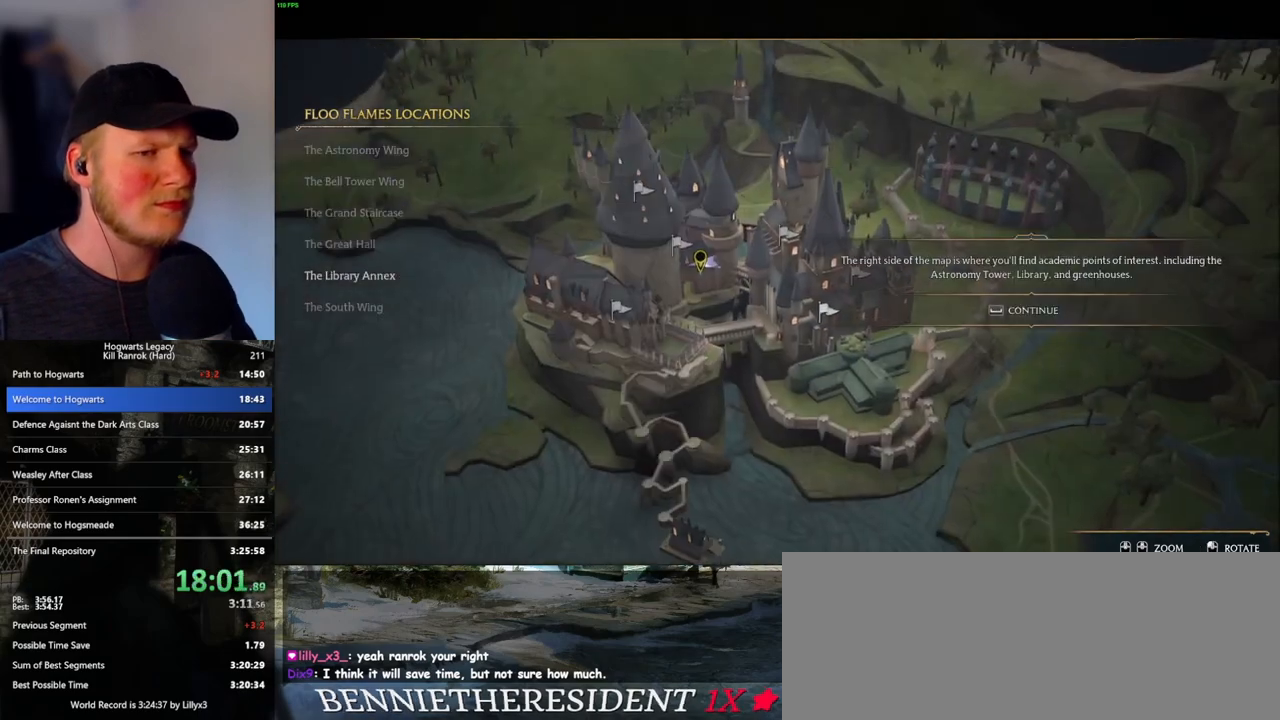
{"keys": [], "mouse": ["left"], "events": [[83, "space", "up"], [500, "mouse_left", "down"]]}
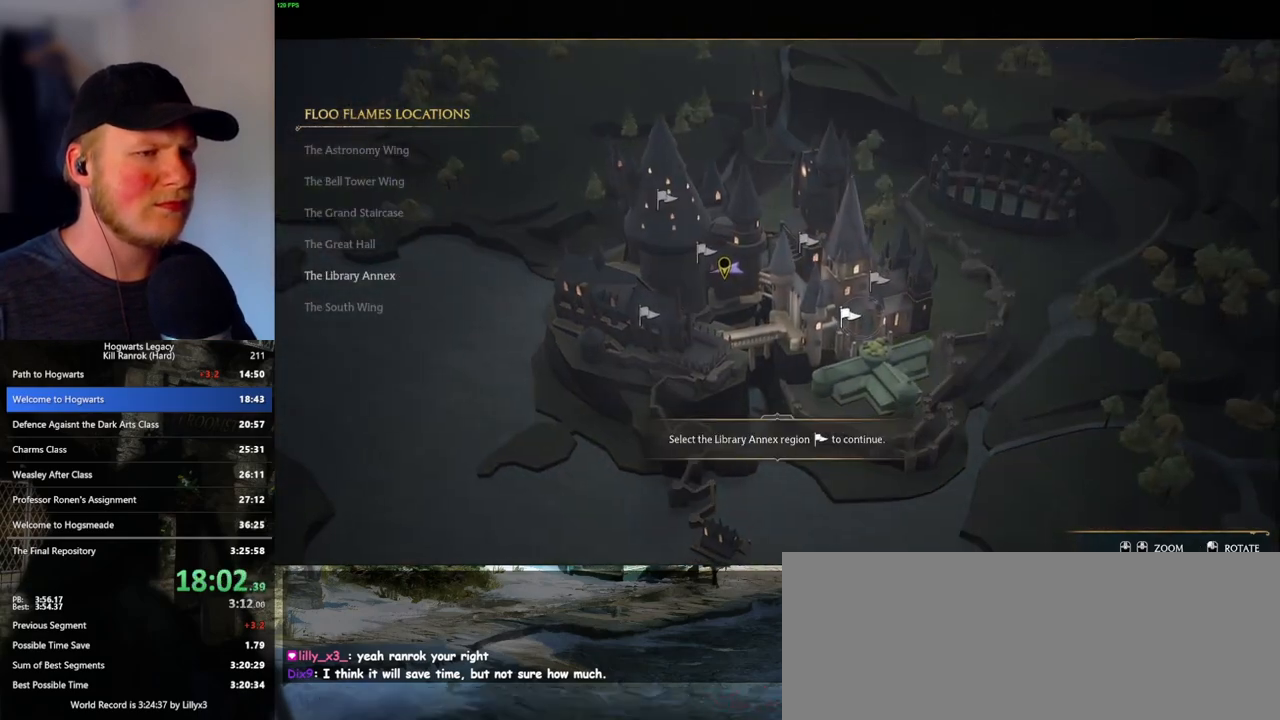
{"keys": [], "mouse": [], "events": [[100, "mouse_left", "up"], [217, "mouse_left", "down"], [317, "mouse_left", "up"]]}
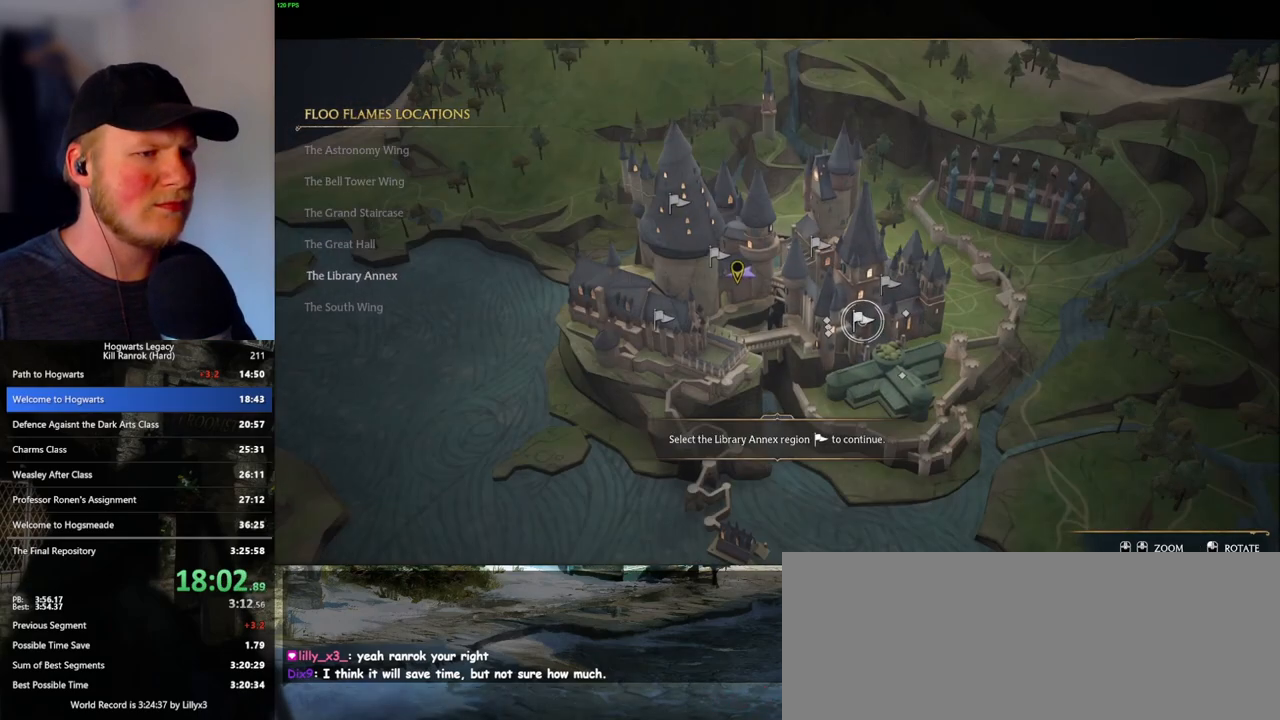
{"keys": [], "mouse": [], "events": [[67, "mouse_left", "down"], [133, "mouse_left", "up"]]}
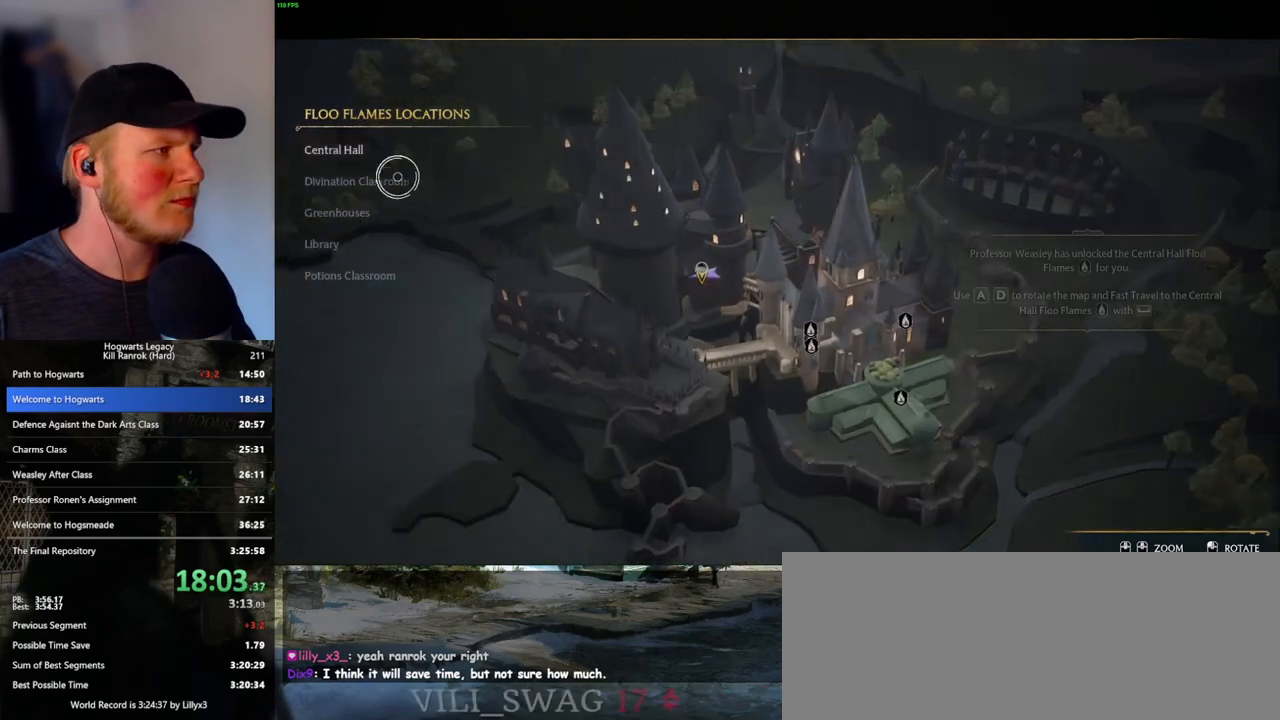
{"keys": [], "mouse": [], "events": [[83, "mouse_left", "down"], [200, "mouse_left", "up"]]}